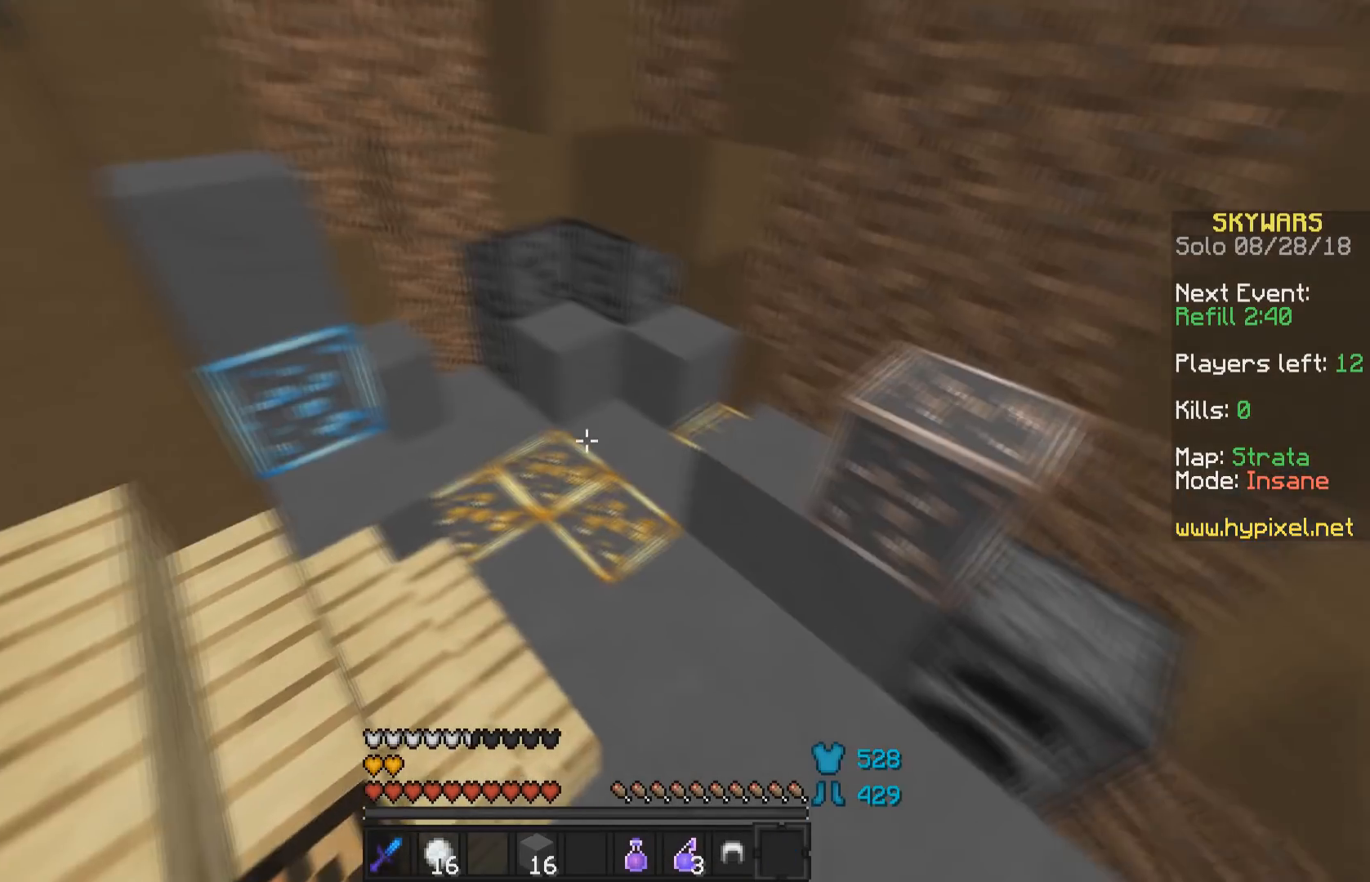
Gameplay with keyboard and mouse; each line is a JSON object with the keys and mouse buttons held at the frame after it. "events" lists presses ("down") and releases ("up") of "a", "d", "s", "space", "w", "mouse_left" and "mouse_right" between this image and that frame as [ms after this image, input, new state], when the widget could be followed in between. "mouse_left", "mouse_right" = the "left", "right" buttons of the "mouse" list. No other keys are recorded. Fast repeated clicks can show as one long hold. Mouse movement is not recorded.
{"keys": ["a", "w"], "mouse": [], "events": [[50, "a", "down"], [100, "mouse_right", "up"], [233, "mouse_right", "down"], [250, "w", "down"], [350, "mouse_right", "up"]]}
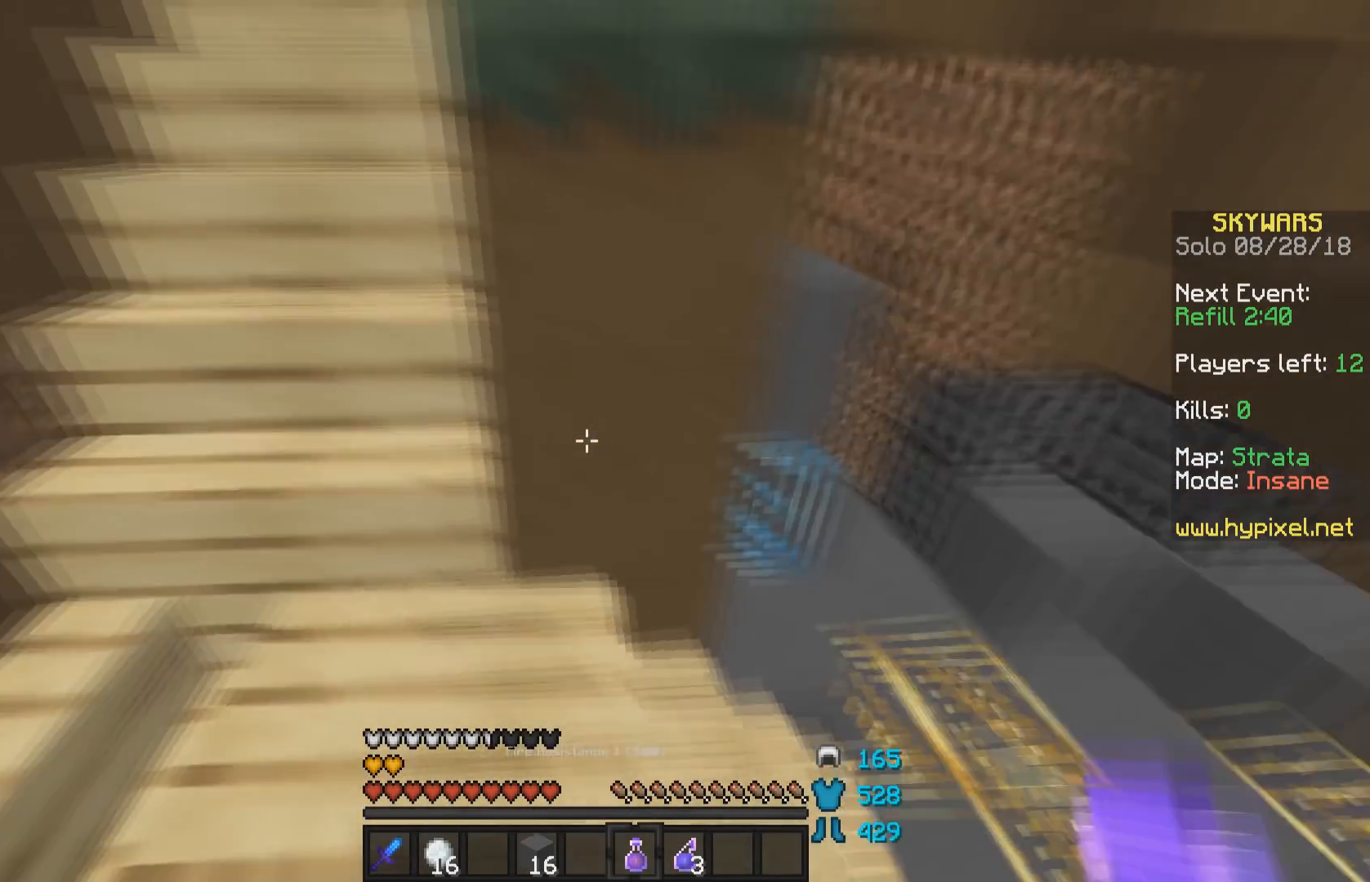
{"keys": ["a", "w"], "mouse": ["left", "right"], "events": [[183, "mouse_right", "down"], [300, "mouse_left", "down"], [383, "mouse_left", "up"], [500, "mouse_left", "down"]]}
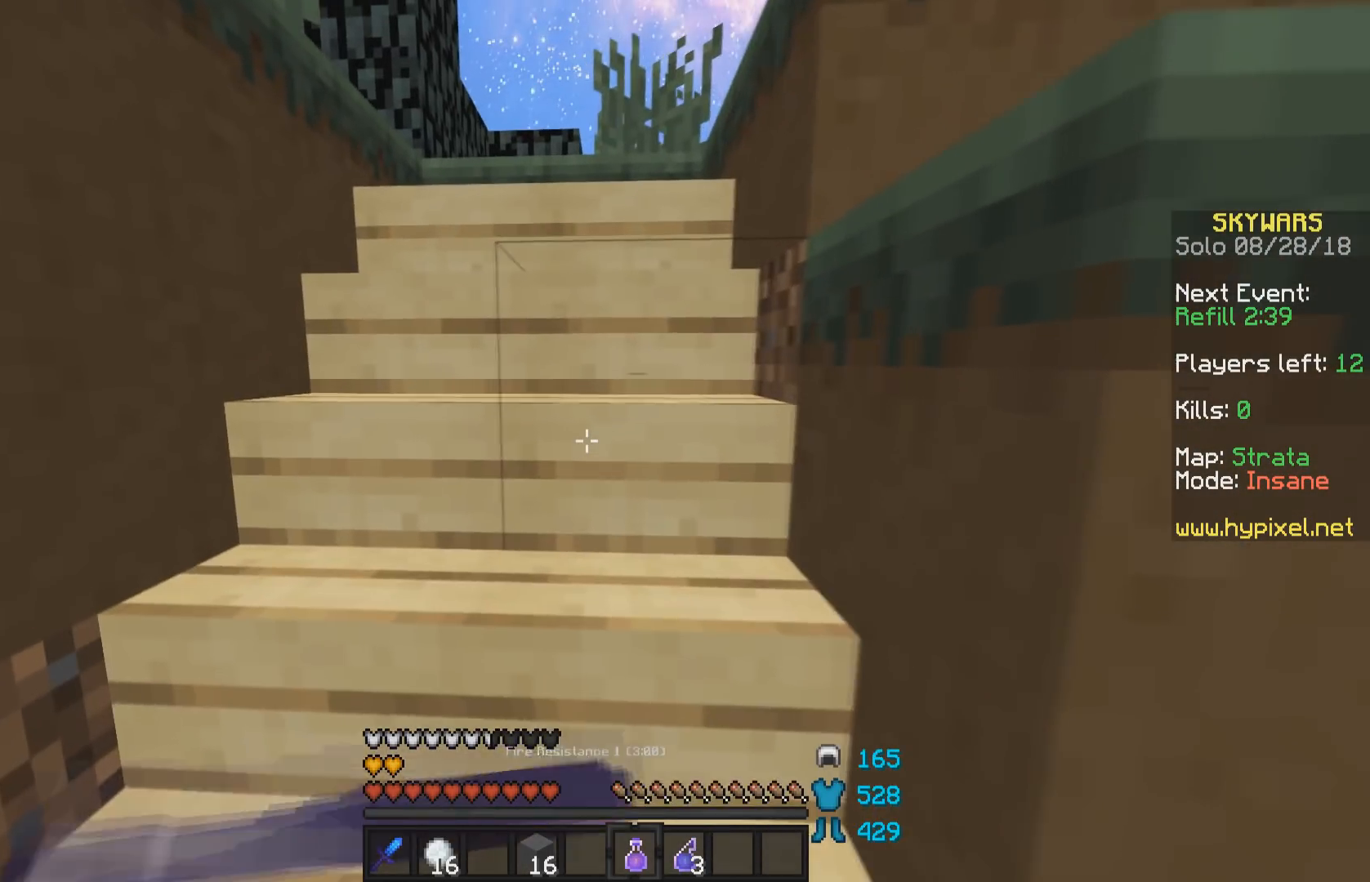
{"keys": ["a", "w"], "mouse": ["left", "right"], "events": [[33, "mouse_left", "up"], [200, "mouse_left", "down"], [233, "mouse_left", "up"], [350, "mouse_left", "down"], [400, "mouse_left", "up"], [500, "mouse_left", "down"]]}
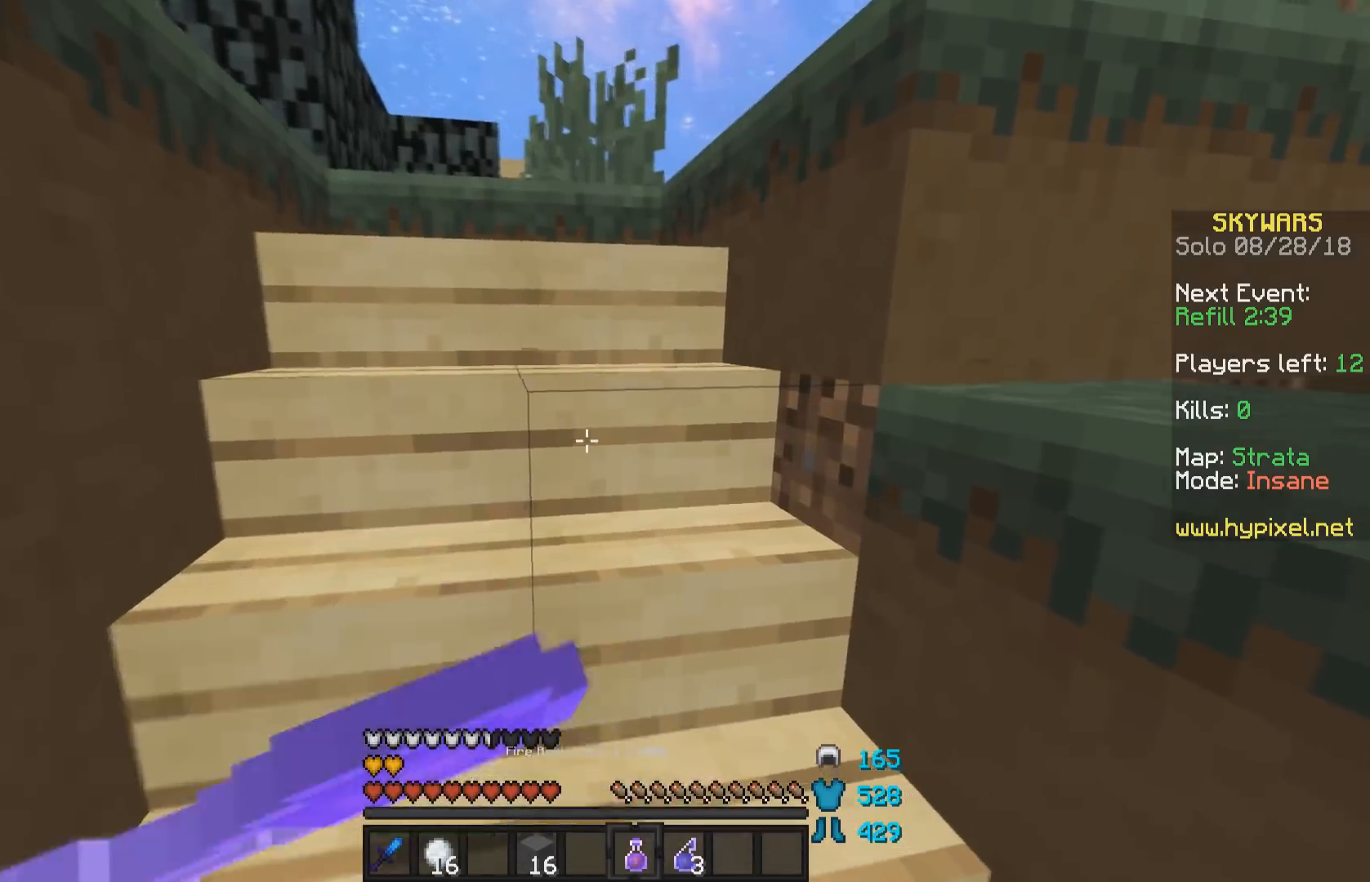
{"keys": ["w"], "mouse": ["right"], "events": [[33, "mouse_left", "up"], [150, "mouse_left", "down"], [183, "mouse_left", "up"], [250, "mouse_left", "down"], [333, "mouse_left", "up"], [400, "a", "up"], [400, "mouse_left", "down"], [500, "mouse_left", "up"]]}
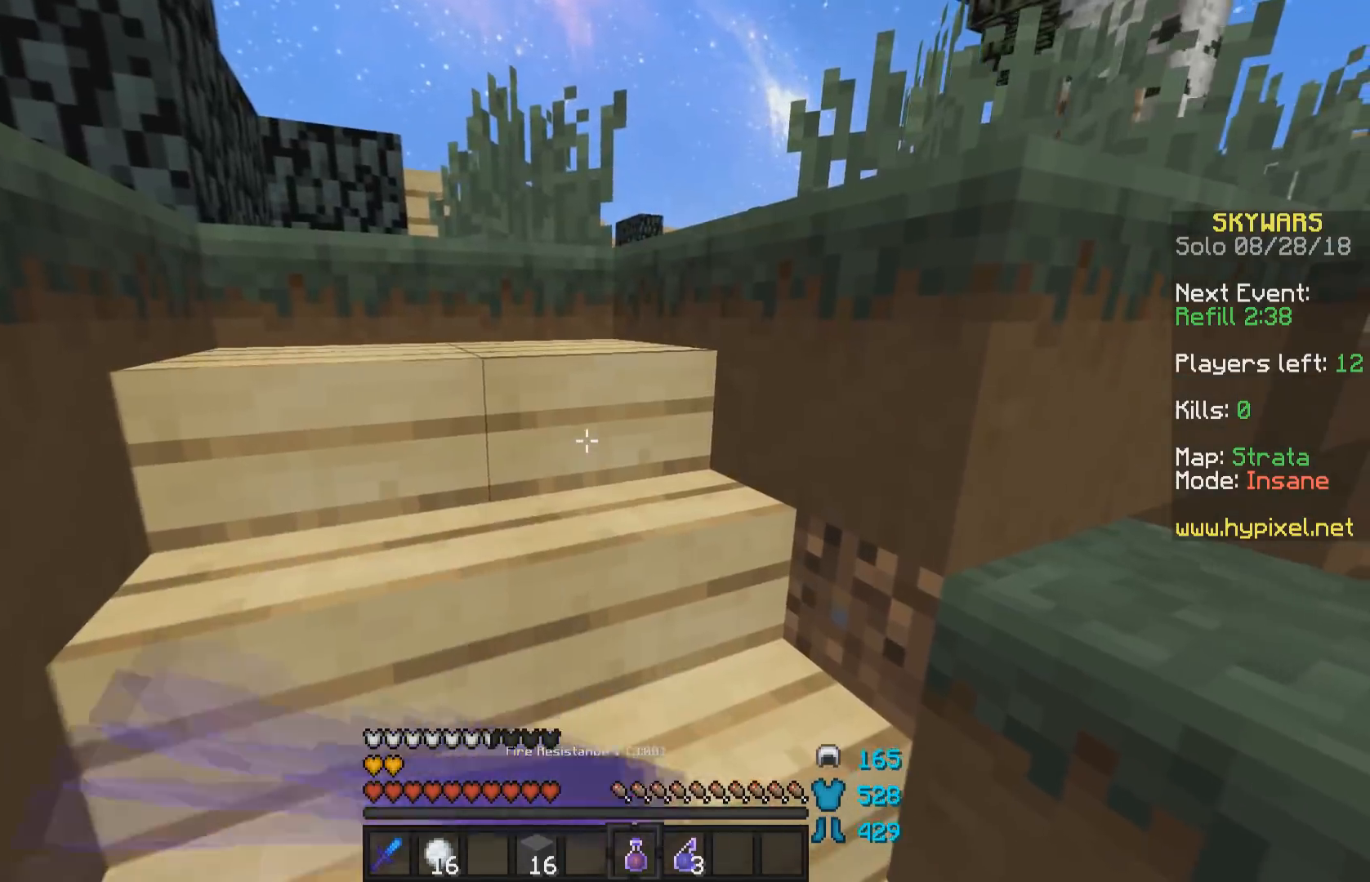
{"keys": ["w"], "mouse": [], "events": [[33, "a", "down"], [50, "mouse_left", "down"], [150, "a", "up"], [150, "mouse_left", "up"], [200, "mouse_left", "down"], [233, "mouse_left", "up"], [350, "mouse_left", "down"], [433, "mouse_left", "up"], [500, "mouse_right", "up"]]}
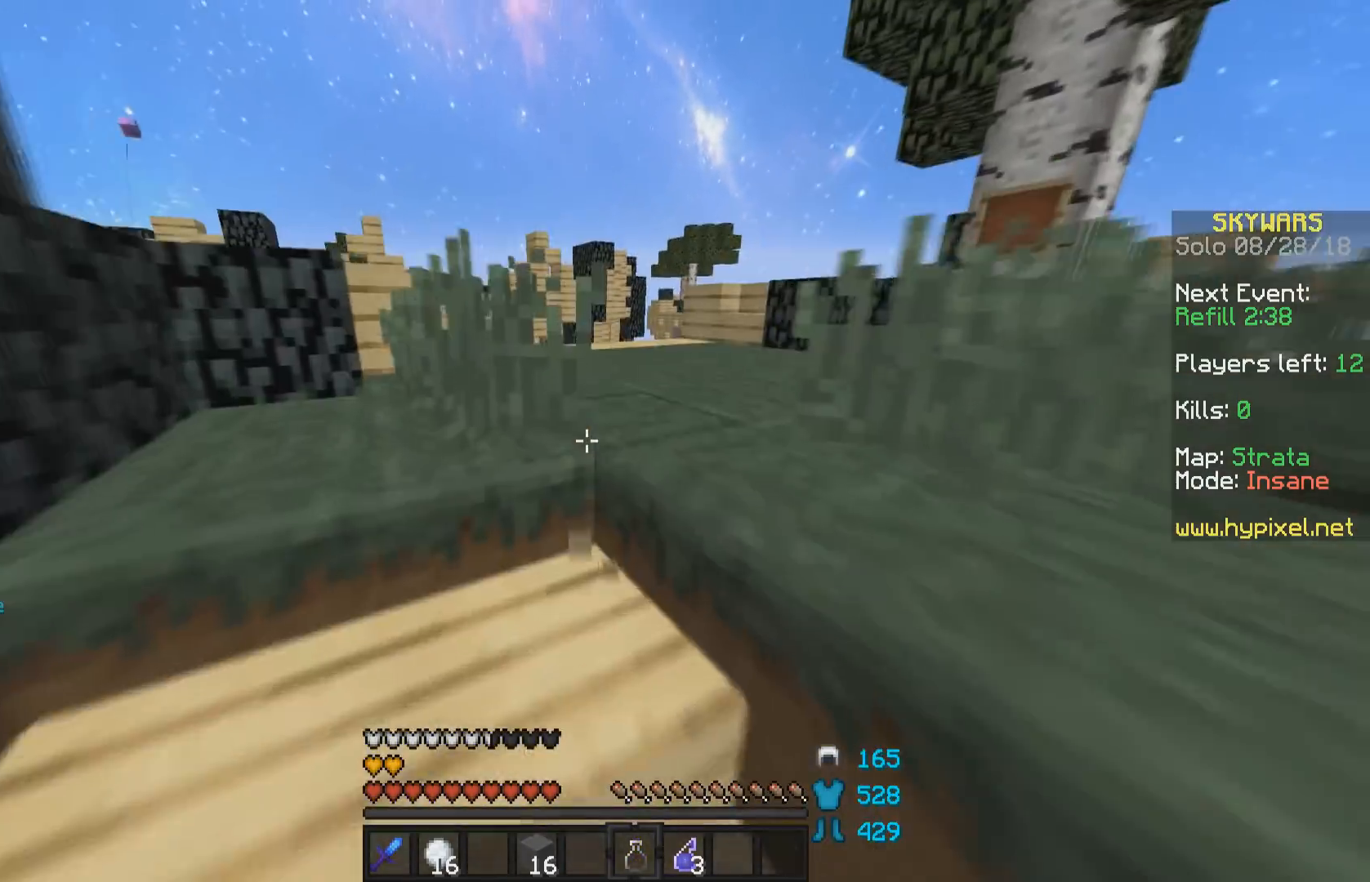
{"keys": ["w"], "mouse": [], "events": [[233, "mouse_right", "down"], [250, "d", "down"], [333, "d", "up"], [350, "mouse_right", "up"]]}
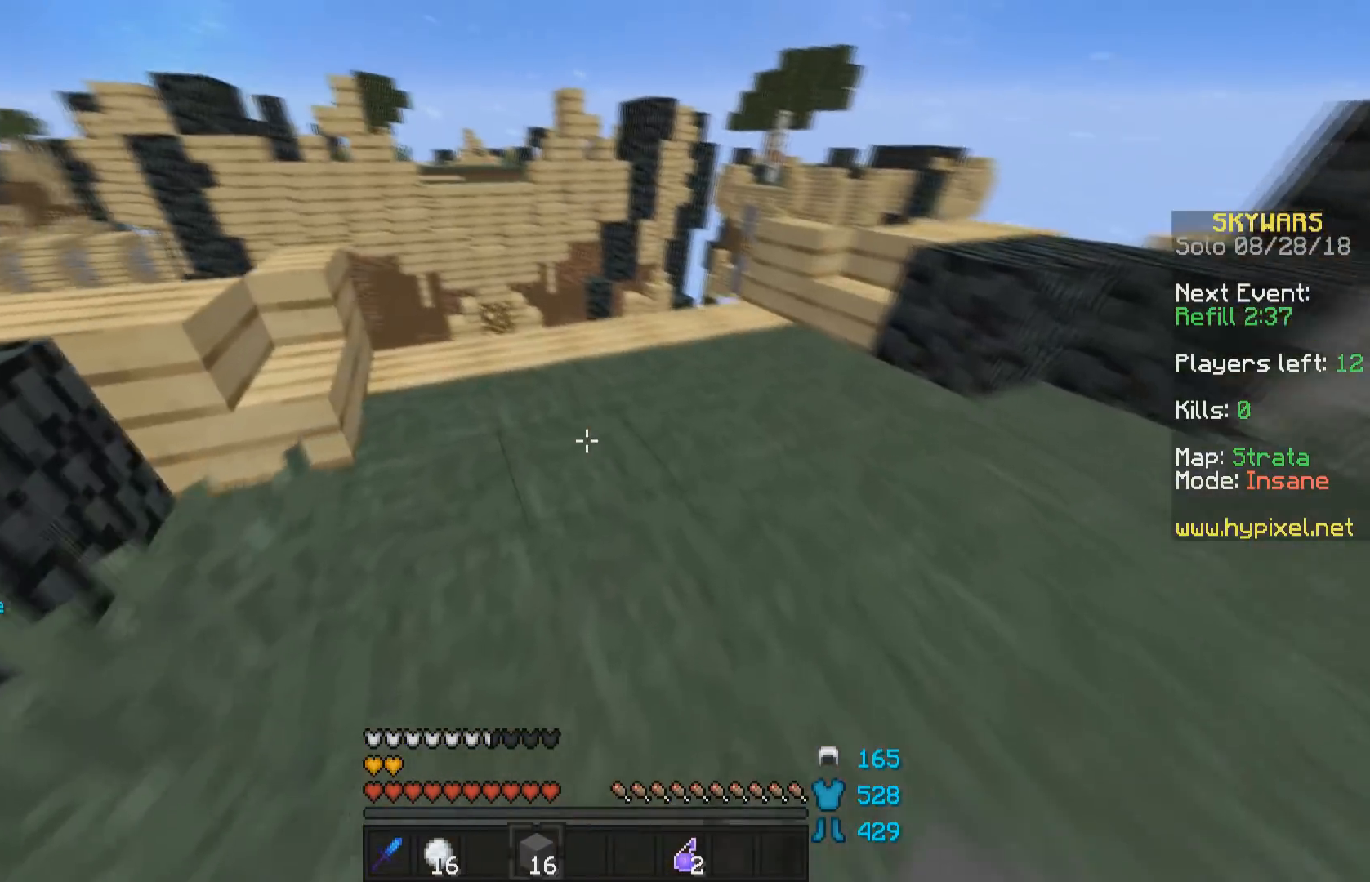
{"keys": ["a", "w"], "mouse": [], "events": [[483, "a", "down"]]}
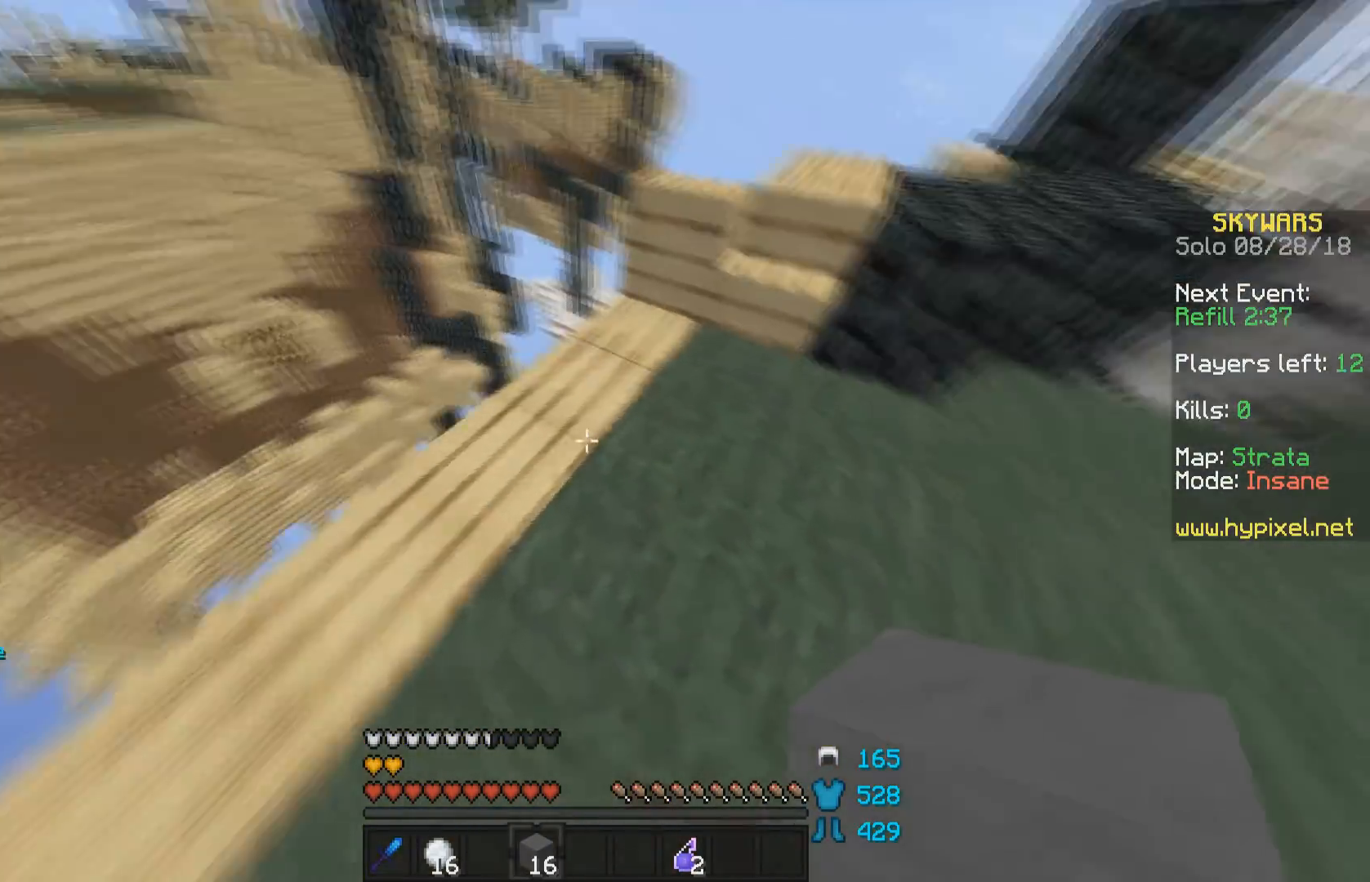
{"keys": ["a", "s"], "mouse": [], "events": [[100, "w", "up"], [233, "s", "down"]]}
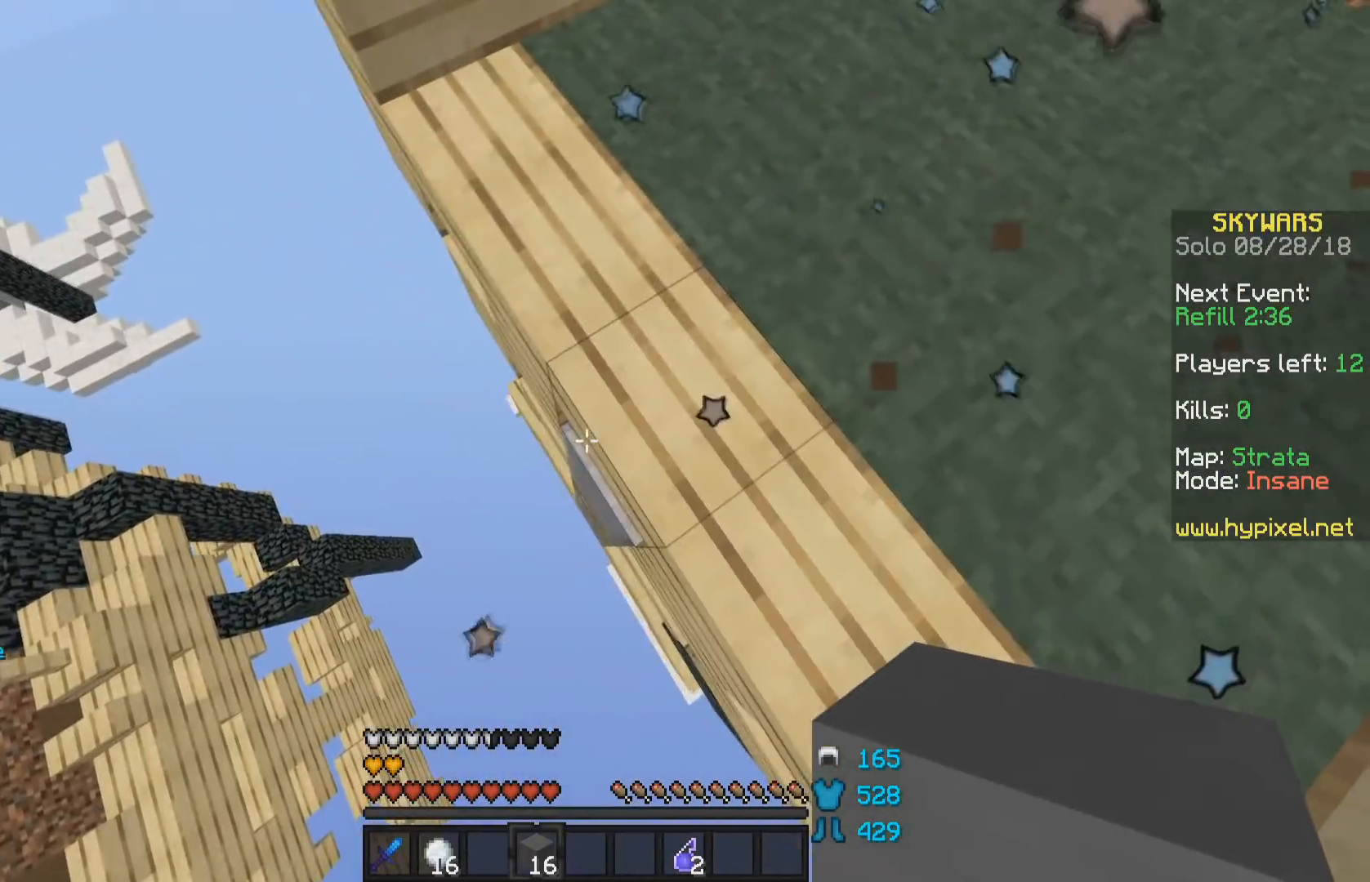
{"keys": ["a", "s"], "mouse": [], "events": [[67, "mouse_right", "down"], [100, "mouse_right", "up"], [383, "mouse_right", "down"], [450, "mouse_right", "up"]]}
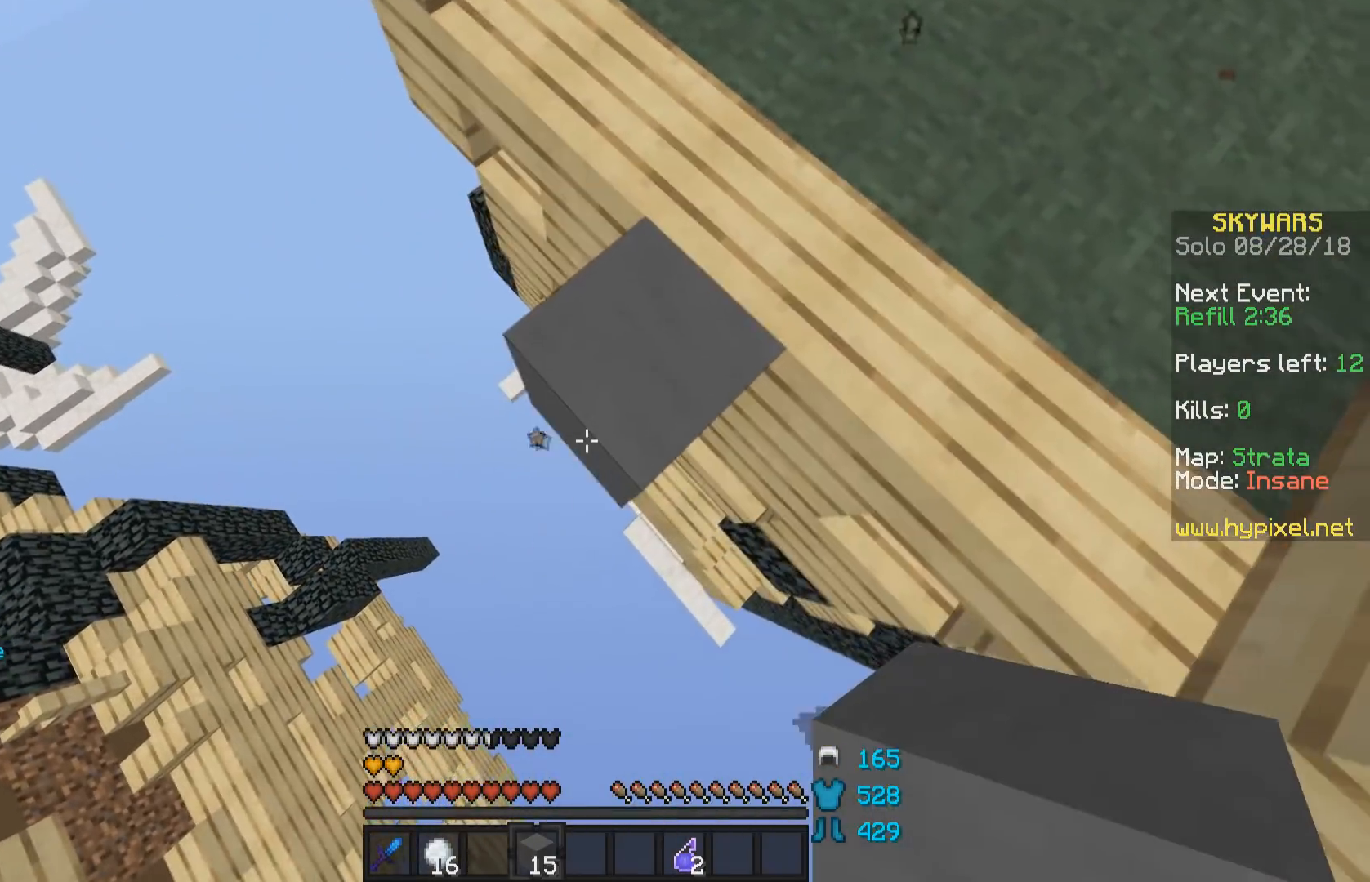
{"keys": ["a", "s"], "mouse": [], "events": [[100, "mouse_right", "down"], [150, "mouse_right", "up"]]}
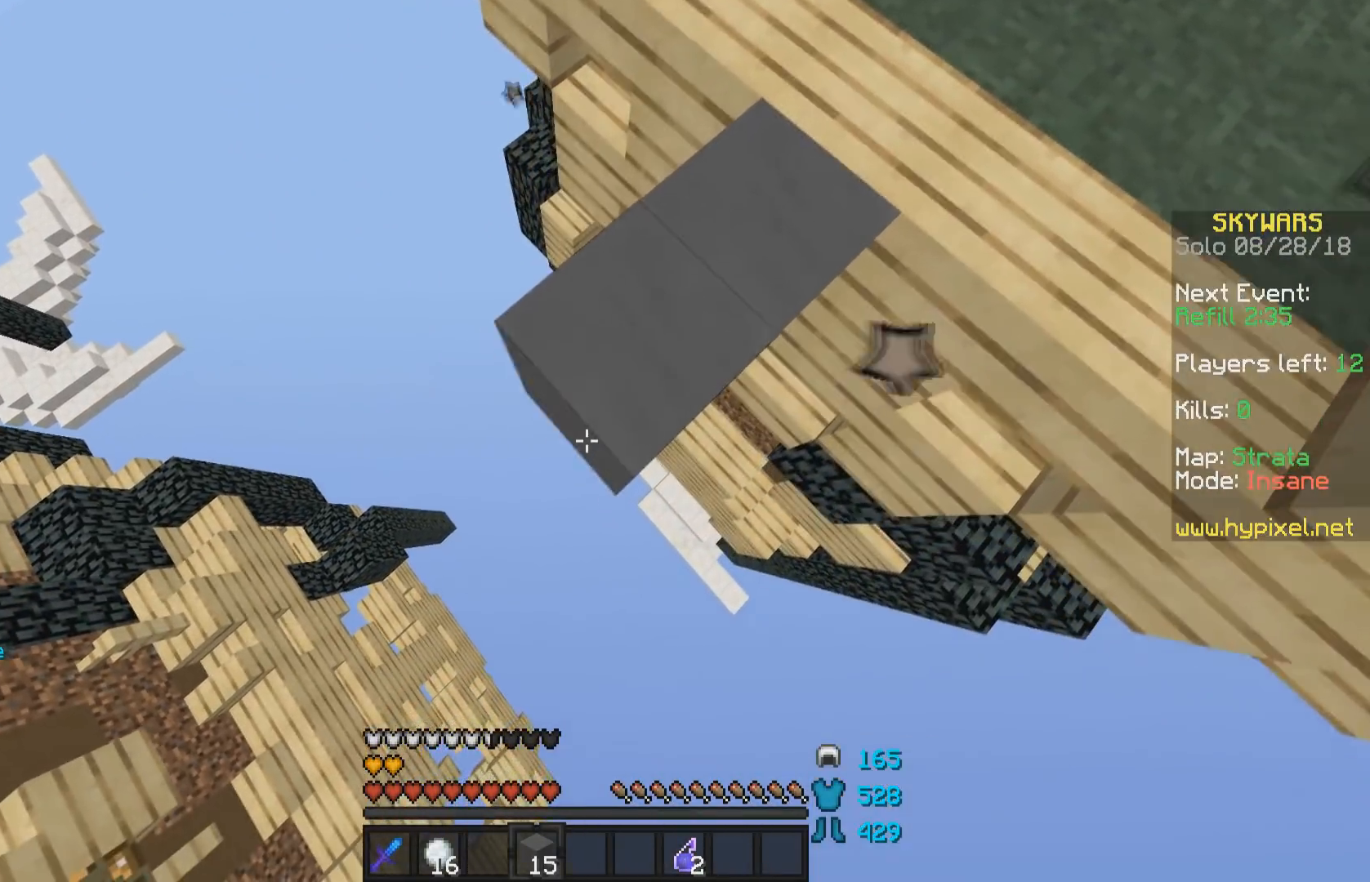
{"keys": ["a"], "mouse": ["right"], "events": [[50, "mouse_right", "down"], [100, "mouse_right", "up"], [500, "mouse_right", "down"], [500, "s", "up"]]}
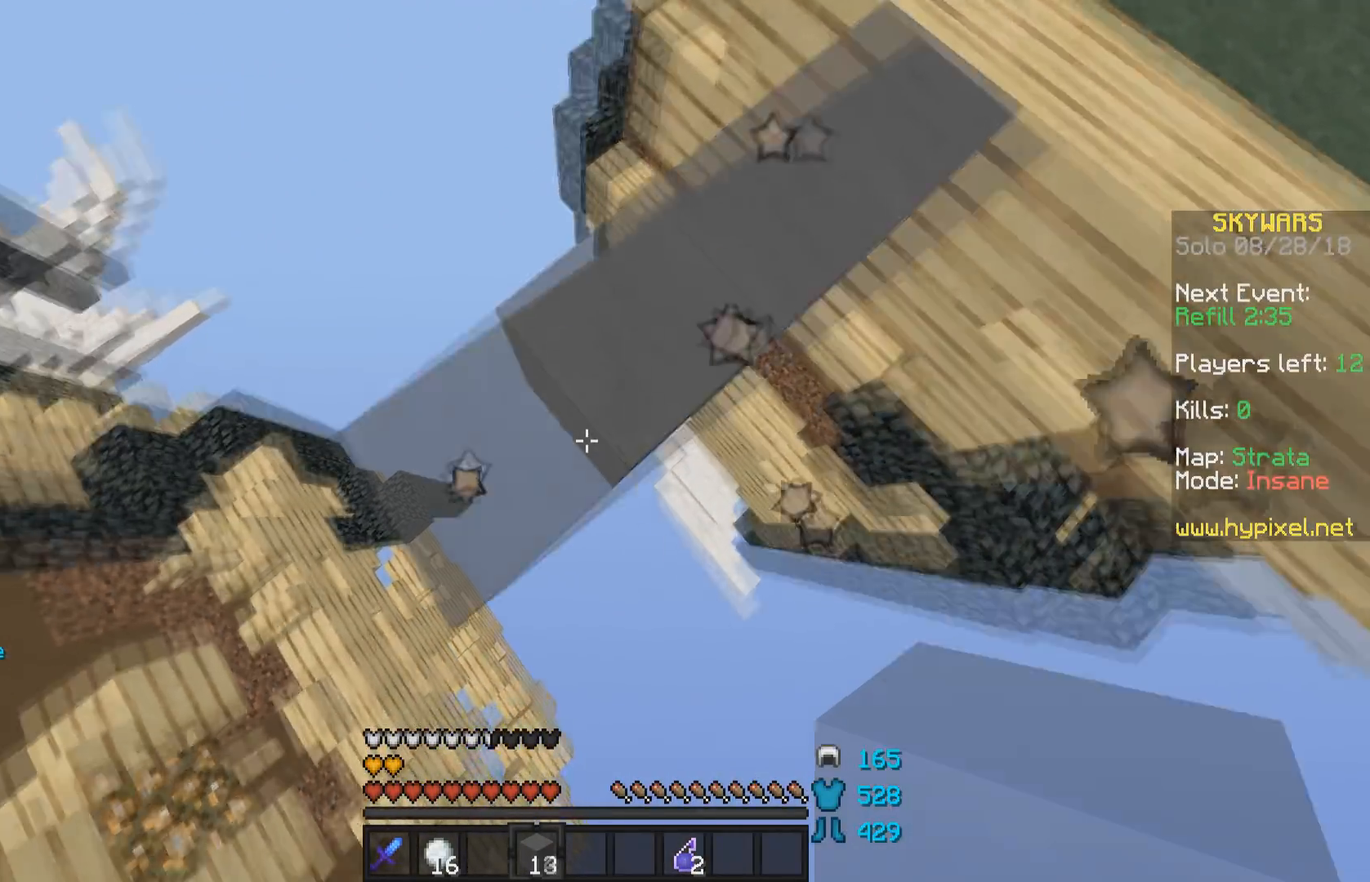
{"keys": [], "mouse": [], "events": [[50, "mouse_right", "up"], [83, "w", "down"], [150, "a", "up"], [200, "d", "down"], [450, "d", "up"], [450, "w", "up"]]}
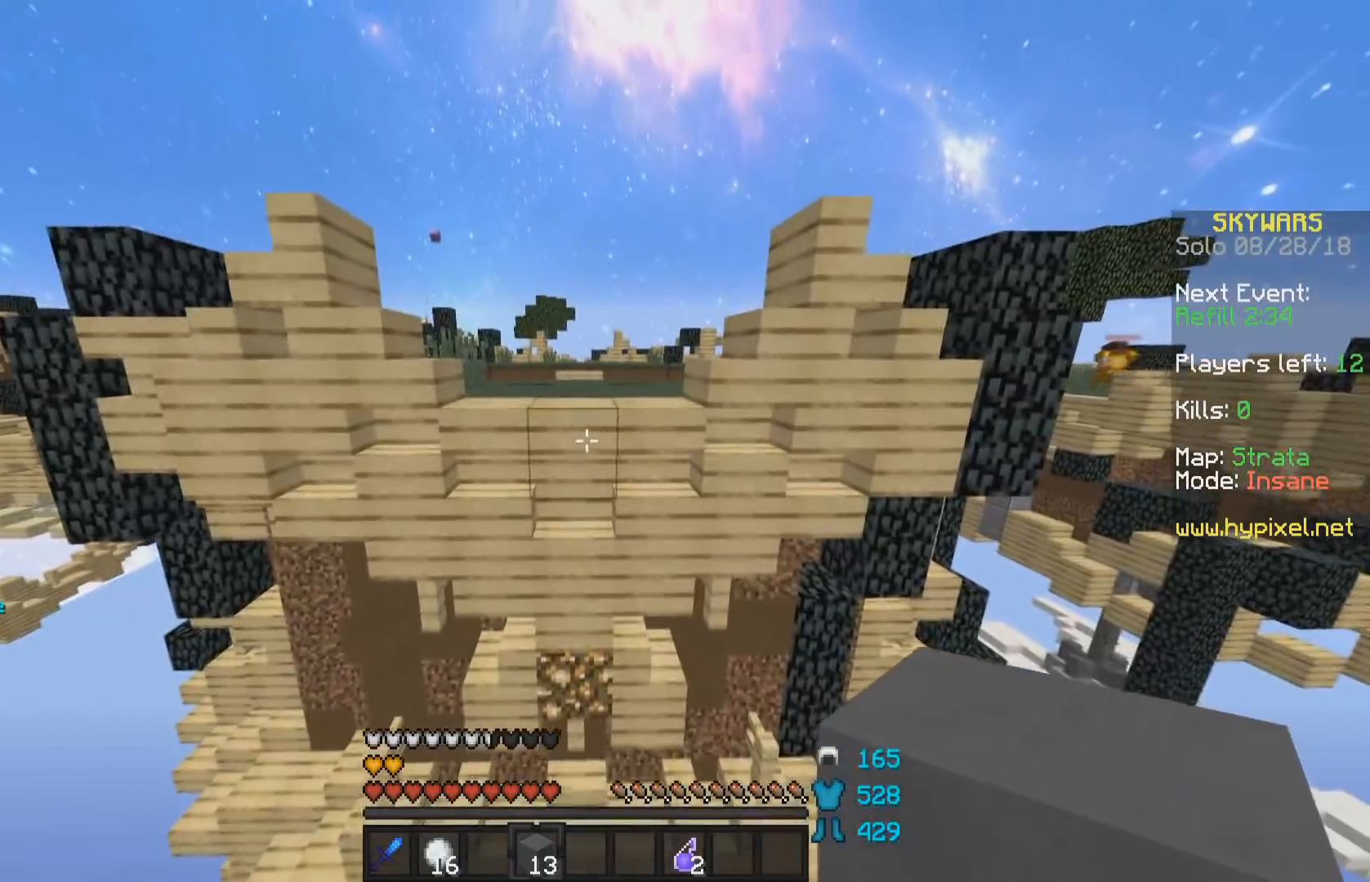
{"keys": [], "mouse": [], "events": [[67, "mouse_right", "down"], [150, "mouse_right", "up"], [150, "s", "down"], [250, "mouse_right", "down"], [350, "mouse_right", "up"], [450, "mouse_right", "down"], [500, "mouse_right", "up"], [500, "s", "up"]]}
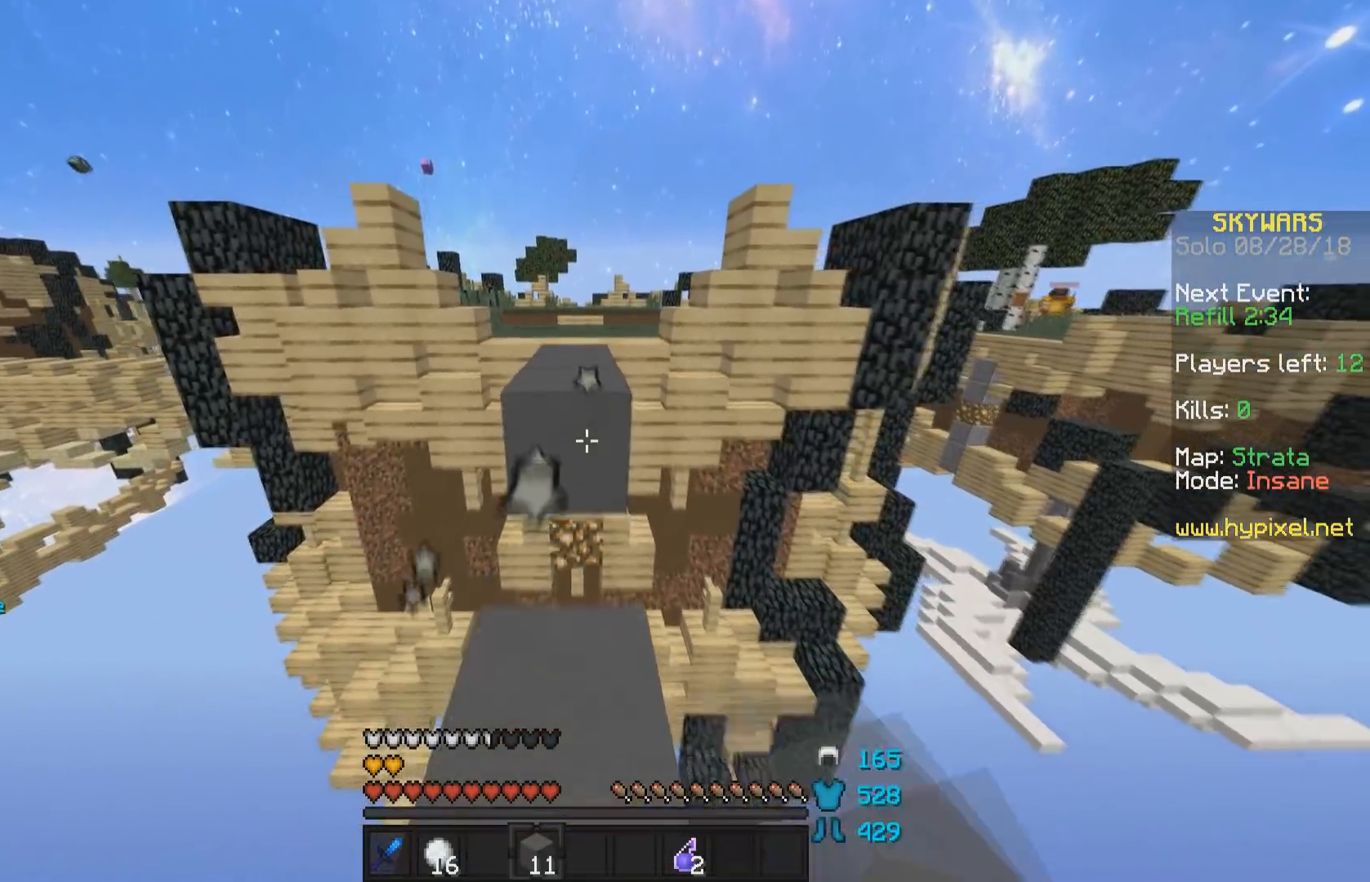
{"keys": ["w"], "mouse": [], "events": [[50, "mouse_right", "down"], [83, "w", "down"], [150, "mouse_right", "up"], [200, "space", "down"], [400, "space", "up"]]}
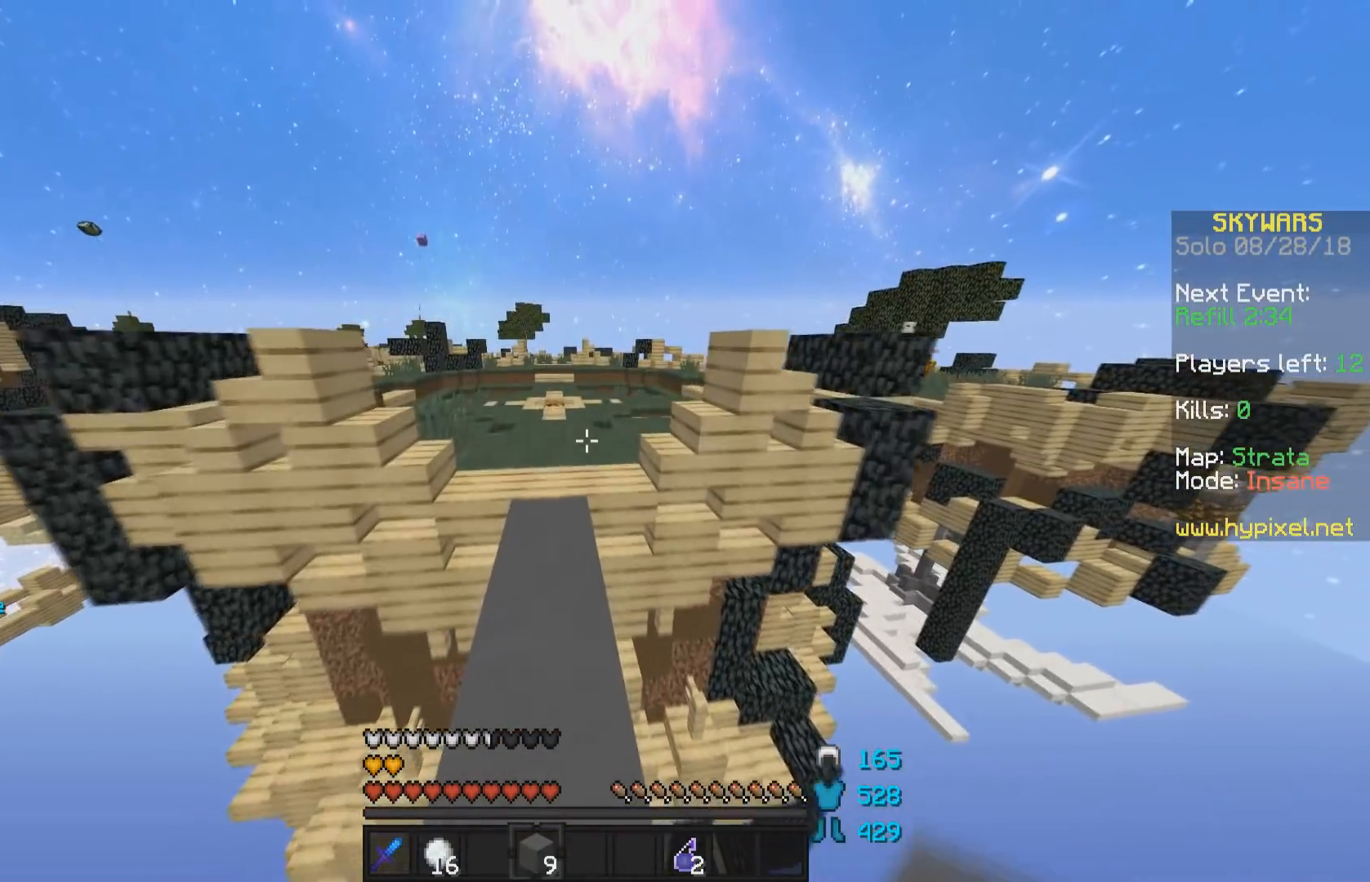
{"keys": ["w"], "mouse": [], "events": [[50, "a", "down"], [167, "a", "up"]]}
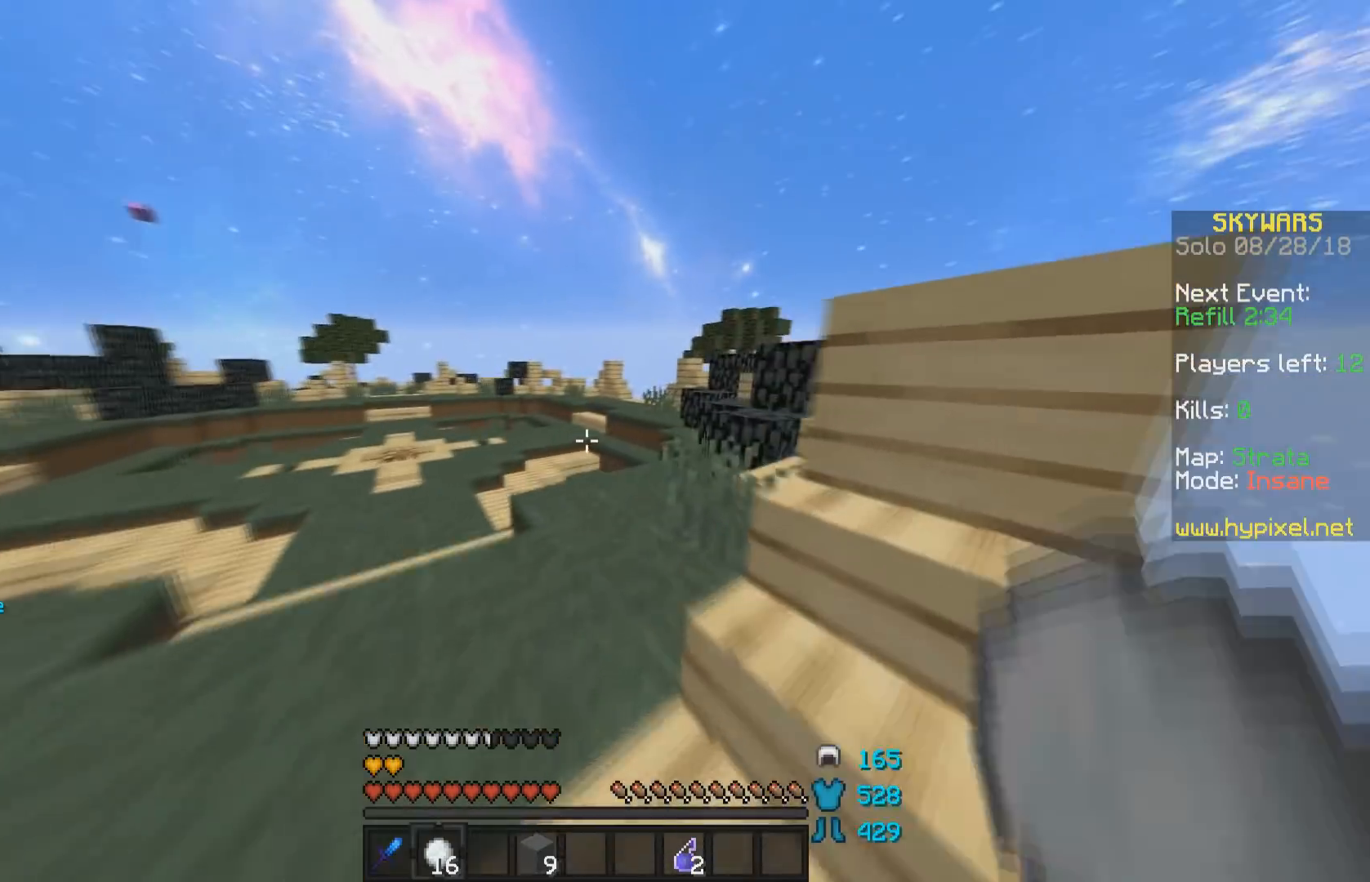
{"keys": ["a", "w"], "mouse": [], "events": [[300, "a", "down"]]}
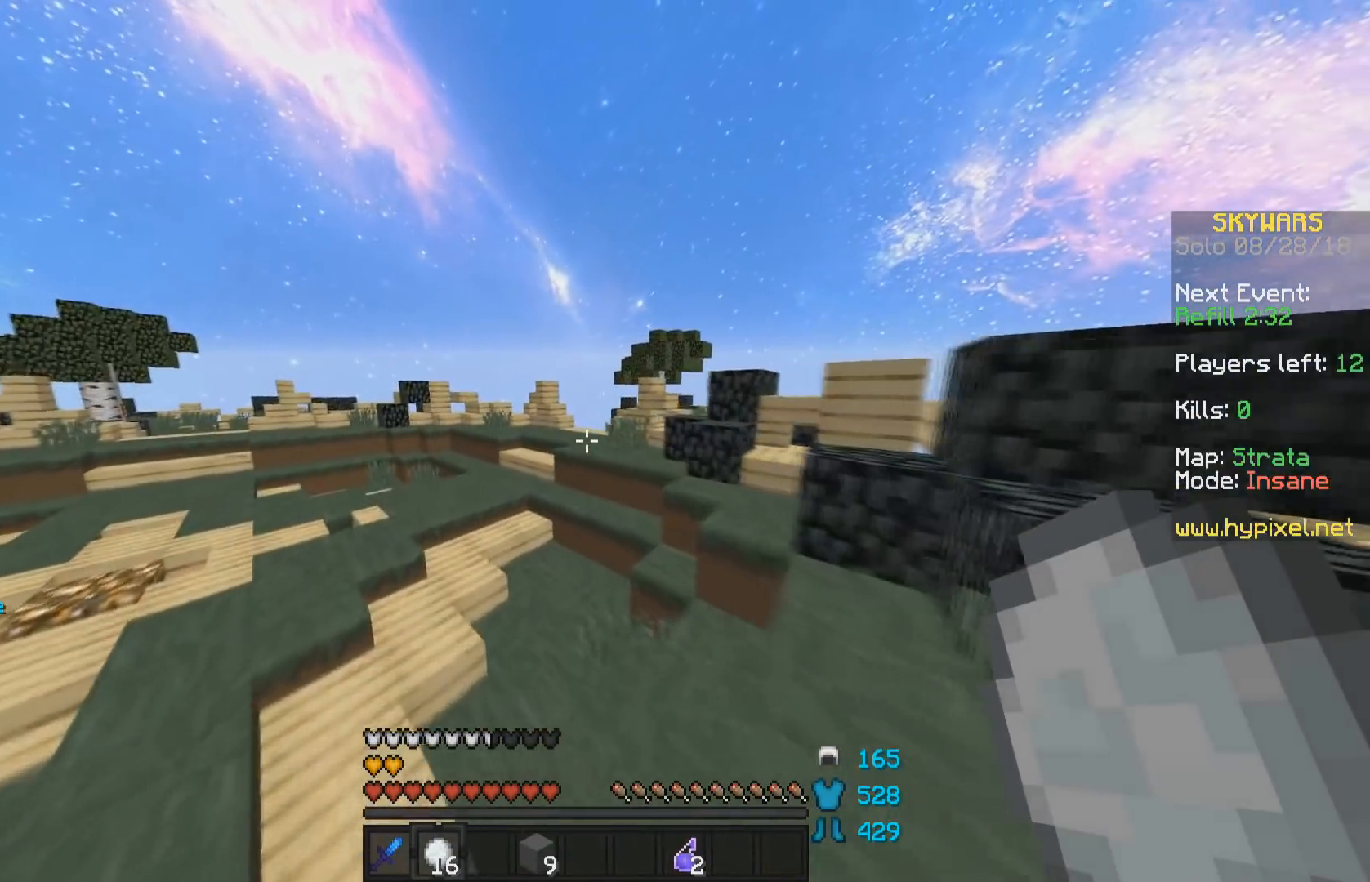
{"keys": ["a"], "mouse": [], "events": [[100, "space", "down"], [250, "space", "up"], [400, "w", "up"]]}
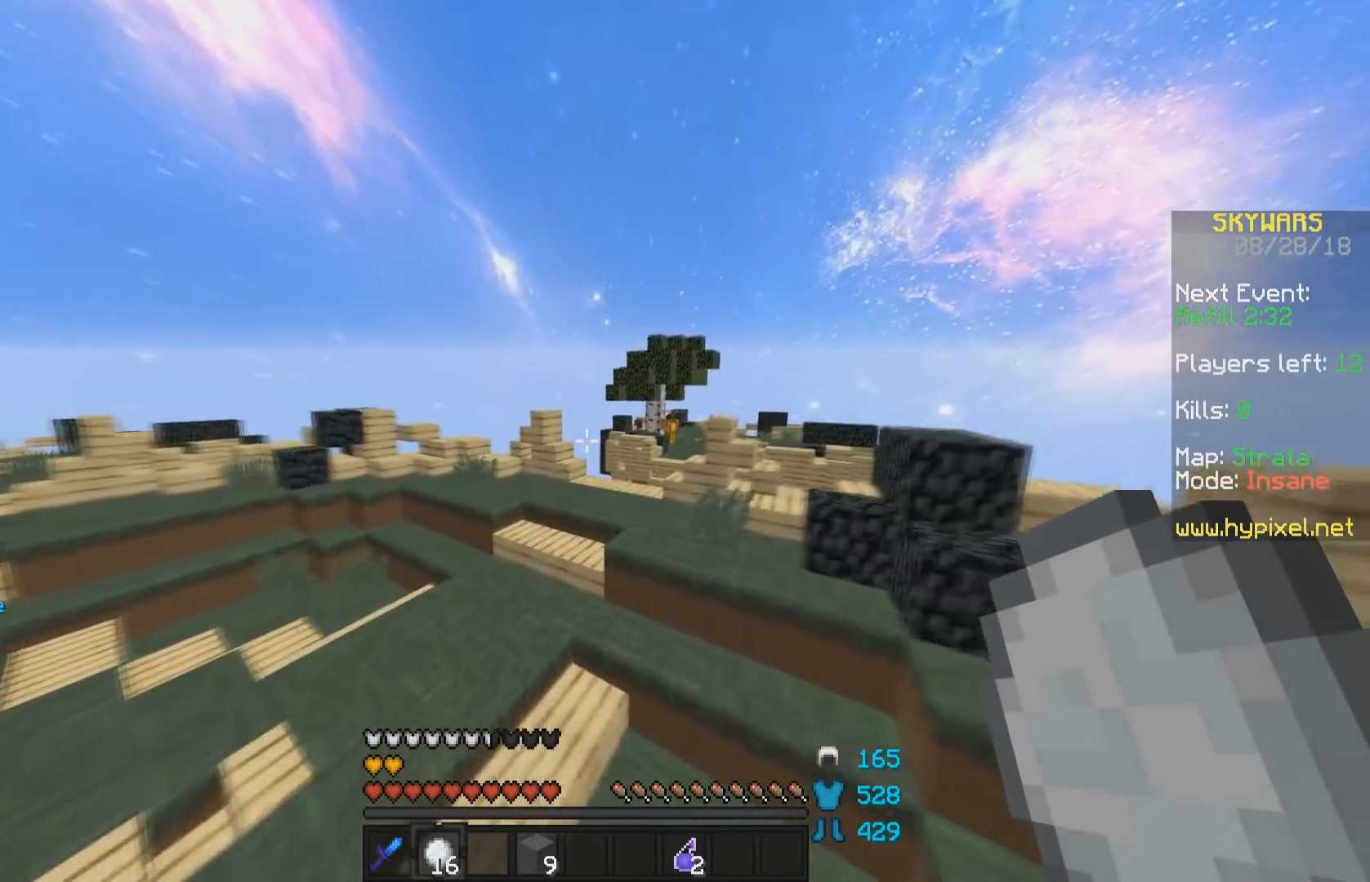
{"keys": ["d", "w"], "mouse": [], "events": [[33, "w", "down"], [400, "a", "up"], [483, "d", "down"]]}